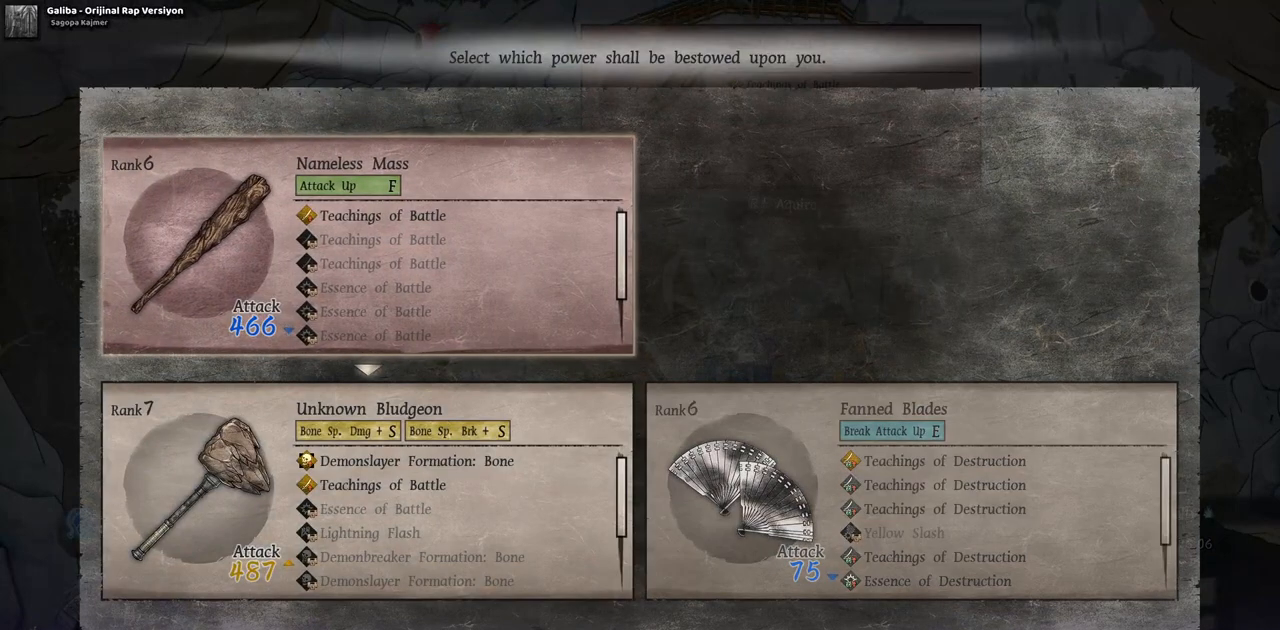
Gameplay with a controller (PlayStation layout); each line is a JSON object with the inputs held at the frame after it. "events" lists button and stick changes between this image and that frame as [ms after this image, input, new state], when the widget could be followed in between. Not read: L2 R1 R2.
{"buttons": [], "left_stick": "center", "right_stick": "center", "events": []}
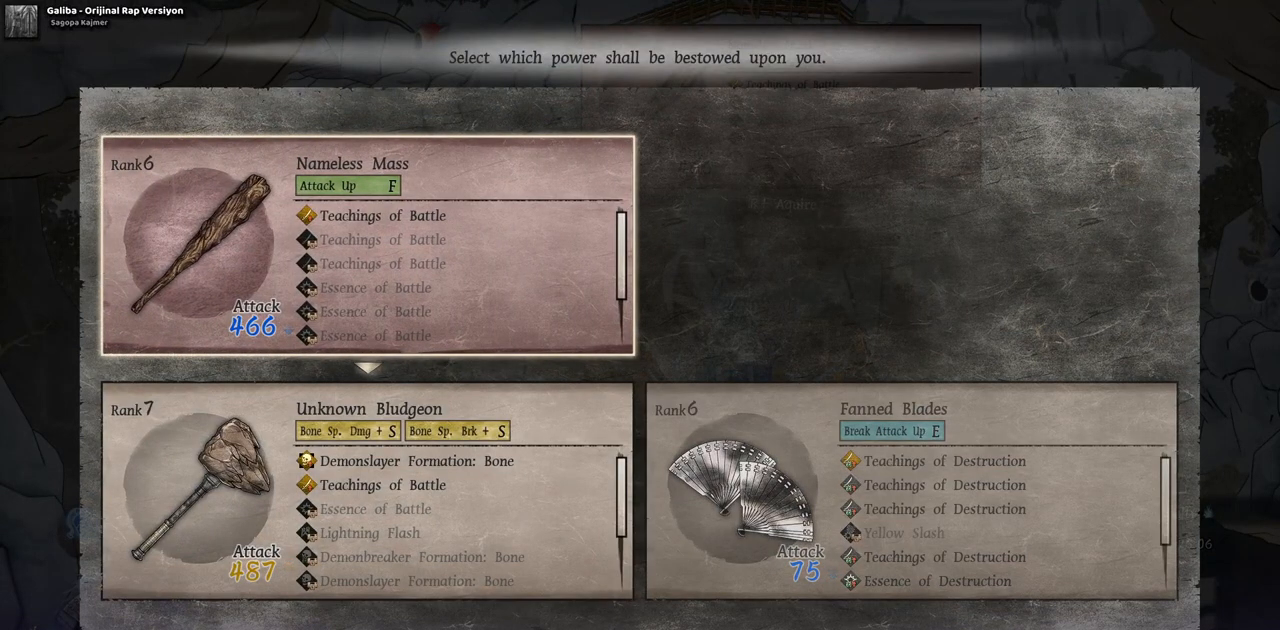
{"buttons": [], "left_stick": "center", "right_stick": "center", "events": []}
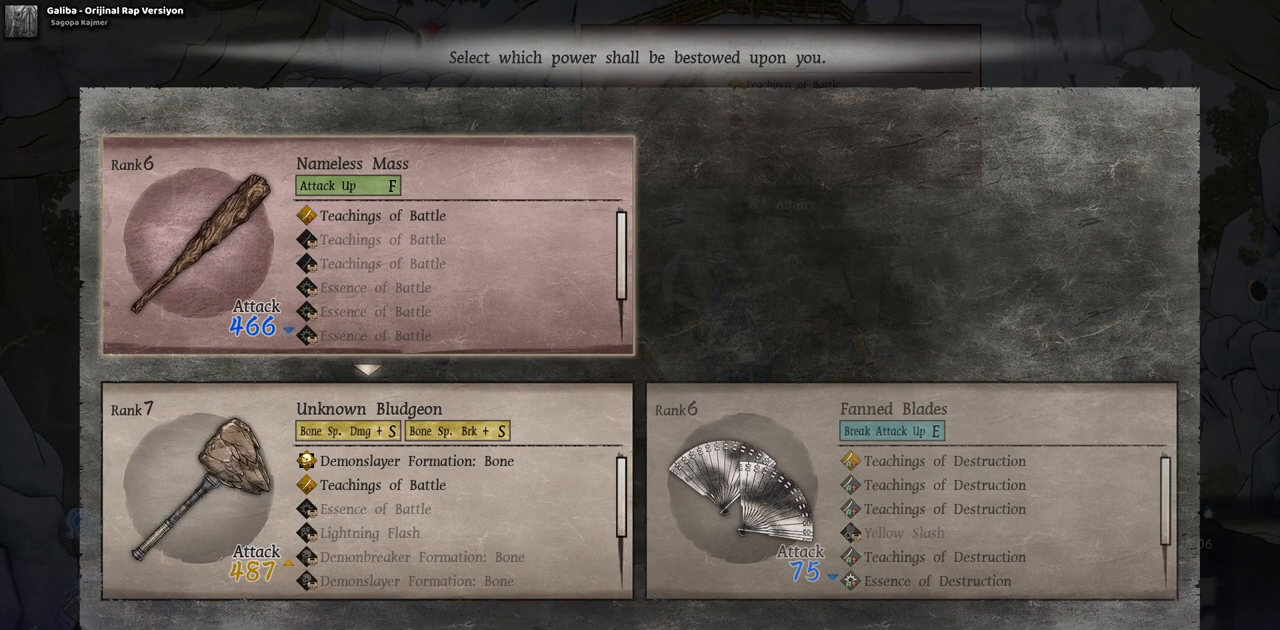
{"buttons": [], "left_stick": "center", "right_stick": "center", "events": []}
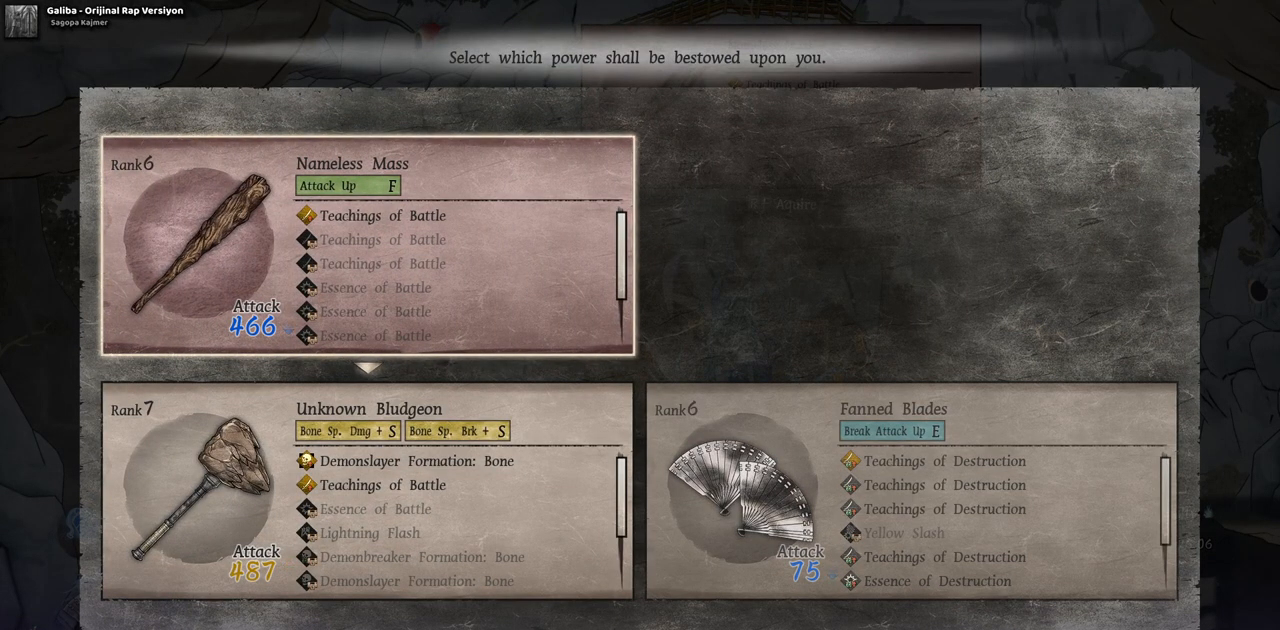
{"buttons": [], "left_stick": "center", "right_stick": "center", "events": []}
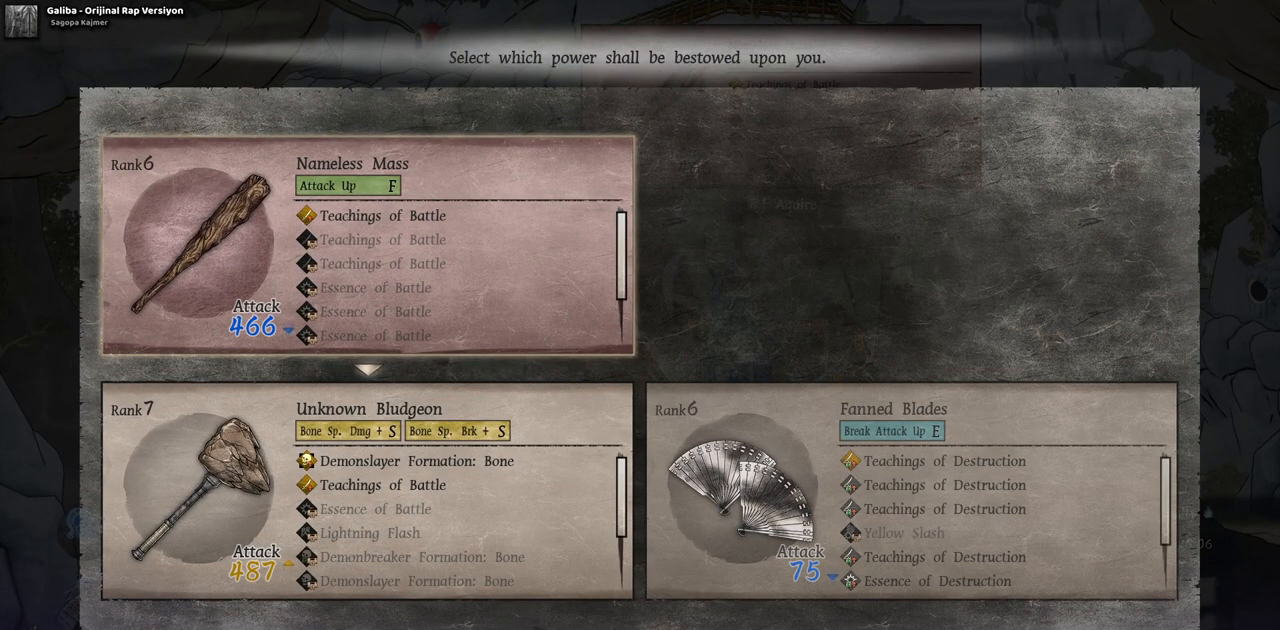
{"buttons": [], "left_stick": "center", "right_stick": "center", "events": []}
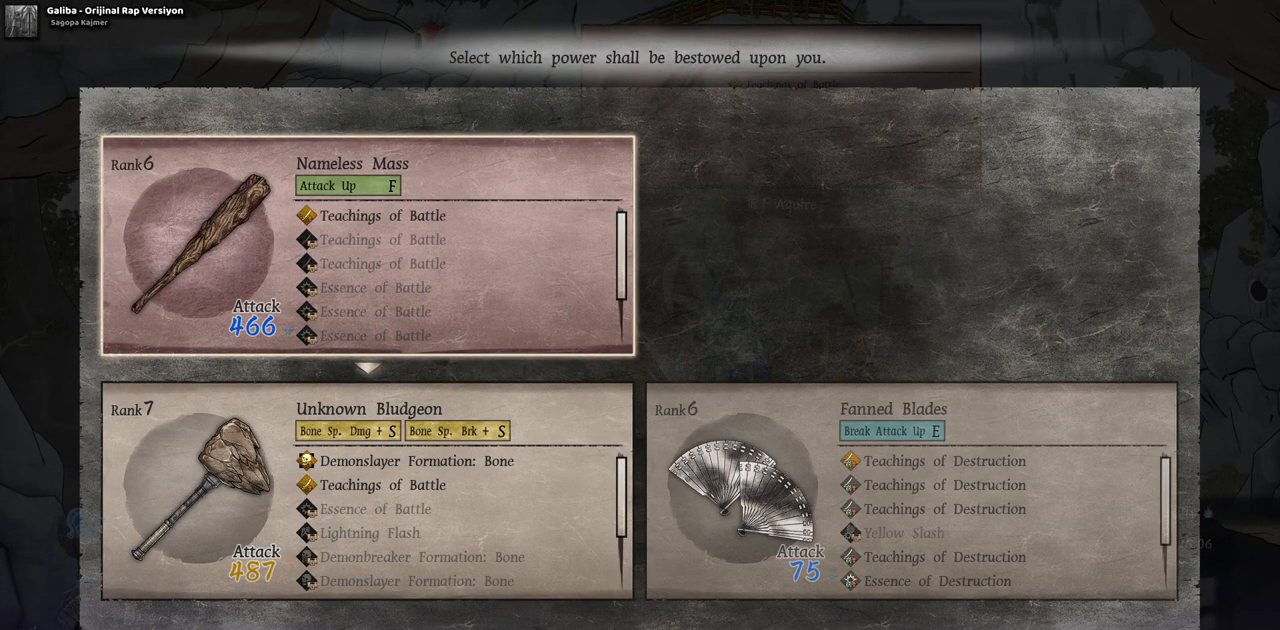
{"buttons": [], "left_stick": "center", "right_stick": "center", "events": [[383, "CIRCLE", "down"], [483, "CIRCLE", "up"]]}
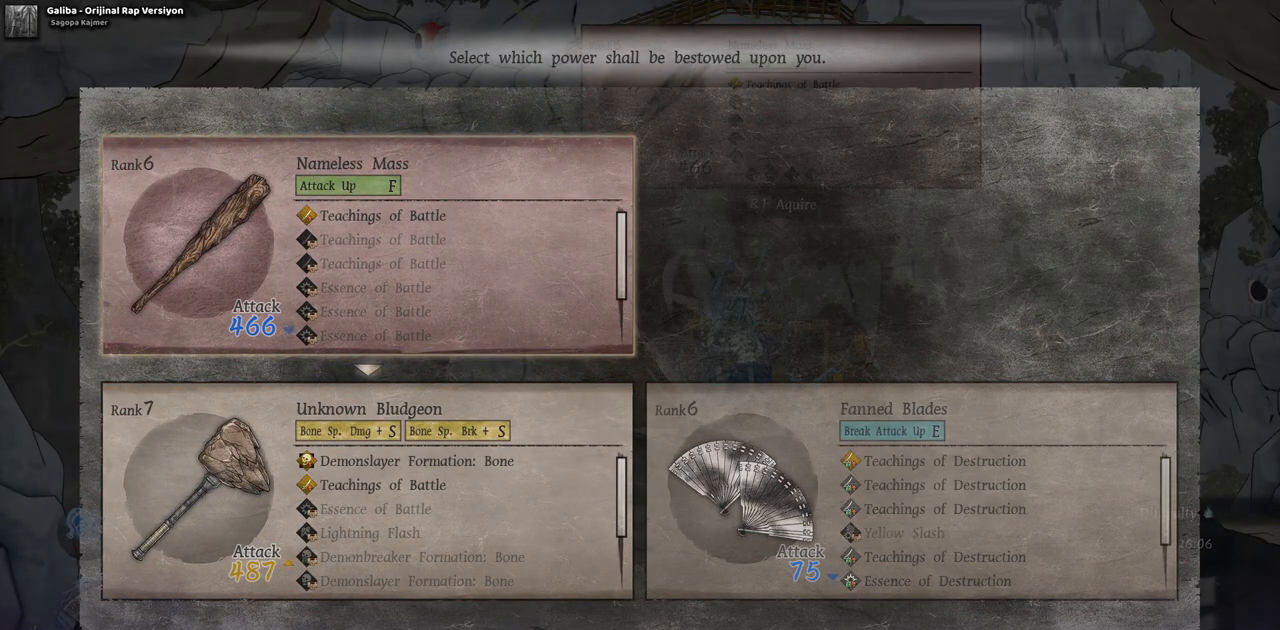
{"buttons": [], "left_stick": "center", "right_stick": "center", "events": []}
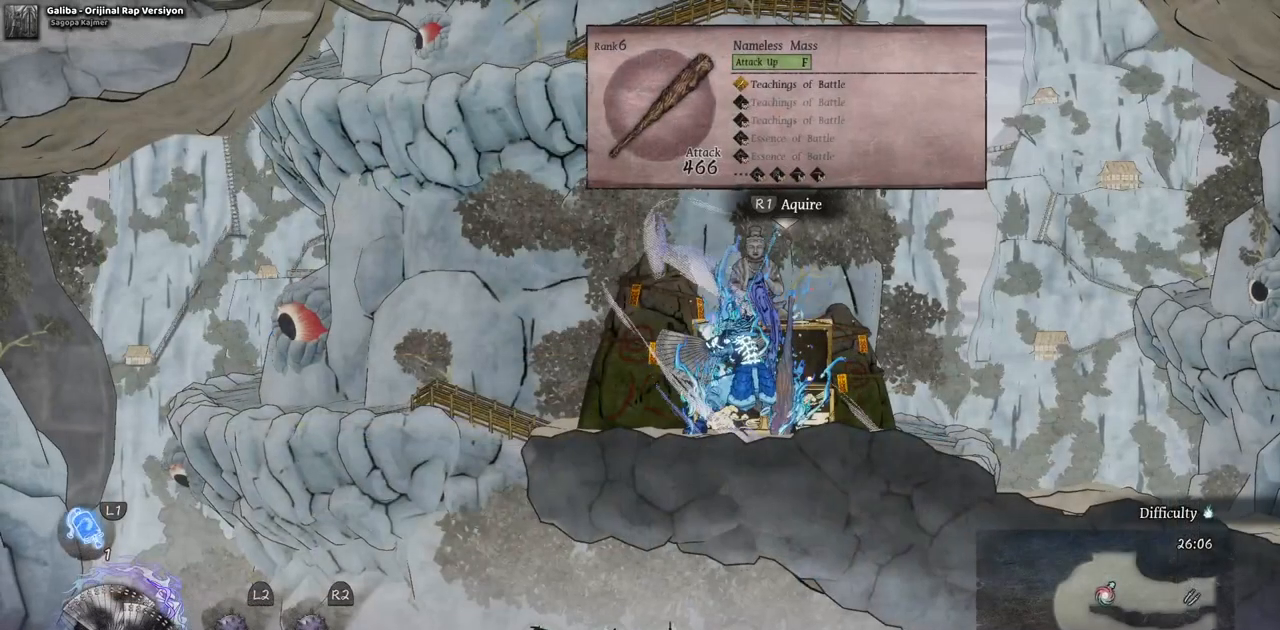
{"buttons": [], "left_stick": "center", "right_stick": "center", "events": []}
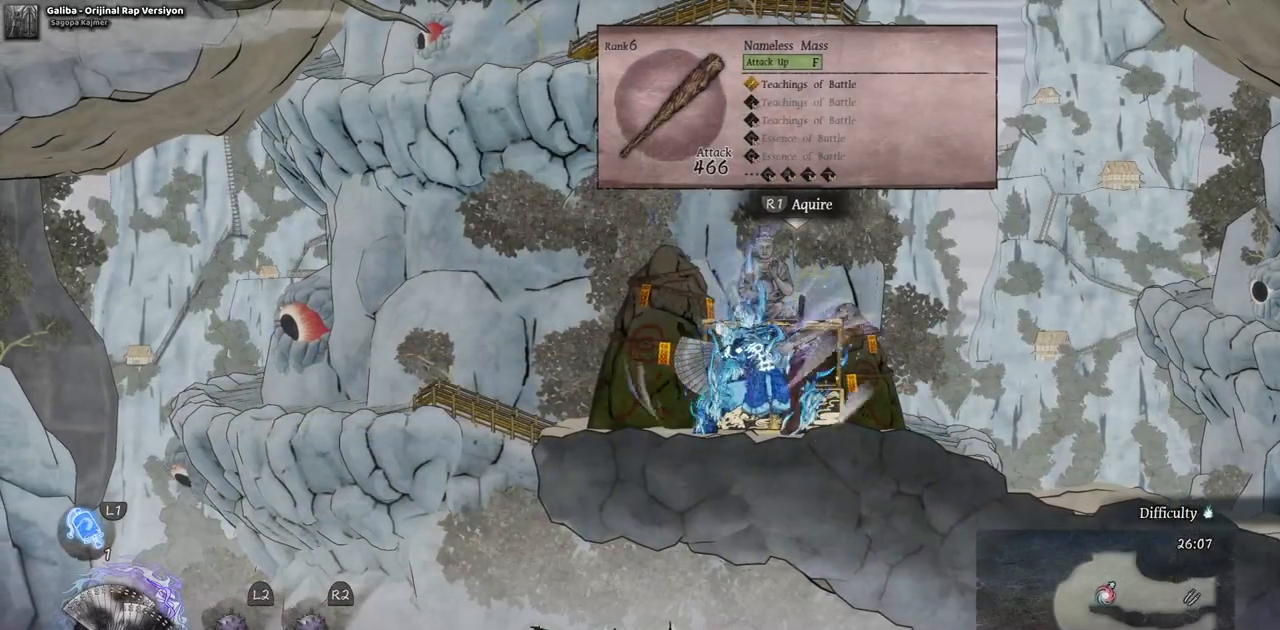
{"buttons": ["CROSS", "DPAD_LEFT"], "left_stick": "center", "right_stick": "center", "events": [[150, "DPAD_LEFT", "down"], [350, "CROSS", "down"]]}
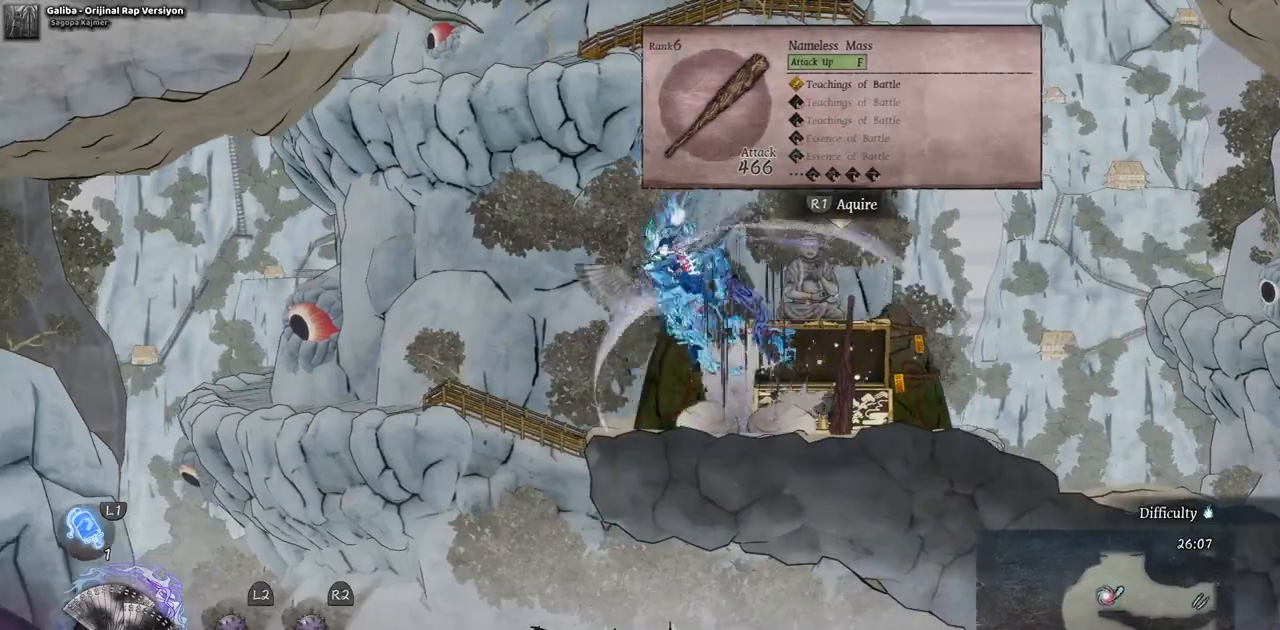
{"buttons": ["DPAD_LEFT"], "left_stick": "center", "right_stick": "center", "events": [[367, "CROSS", "up"]]}
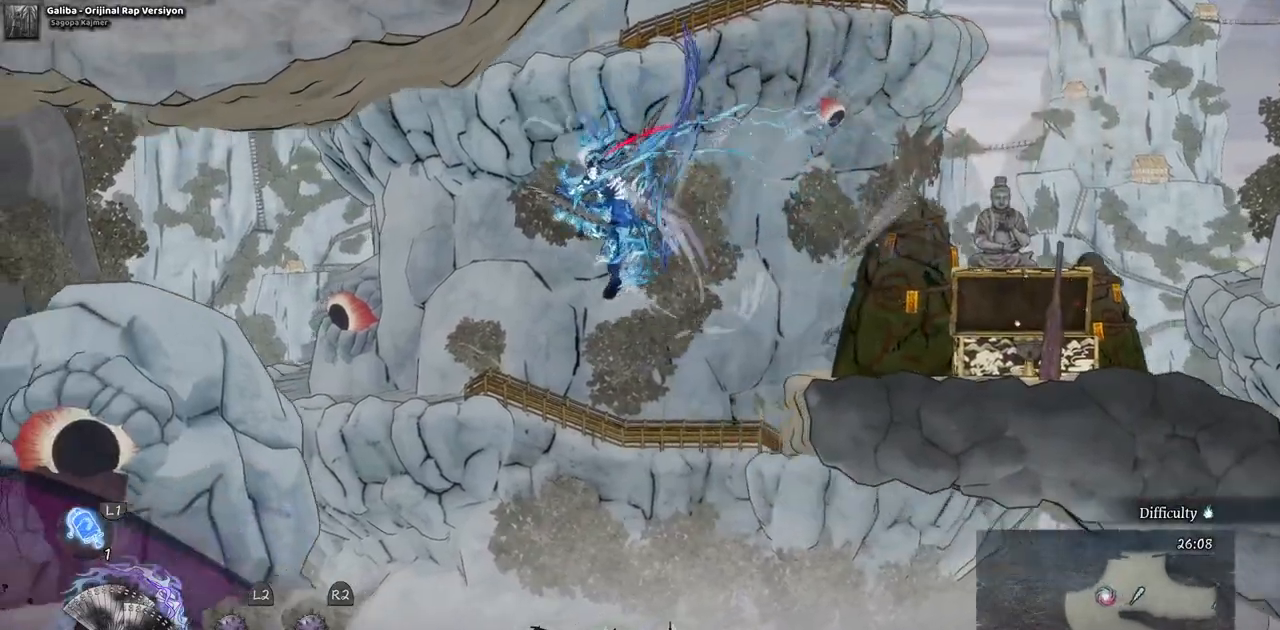
{"buttons": ["CROSS", "DPAD_LEFT"], "left_stick": "center", "right_stick": "center", "events": [[283, "CROSS", "down"]]}
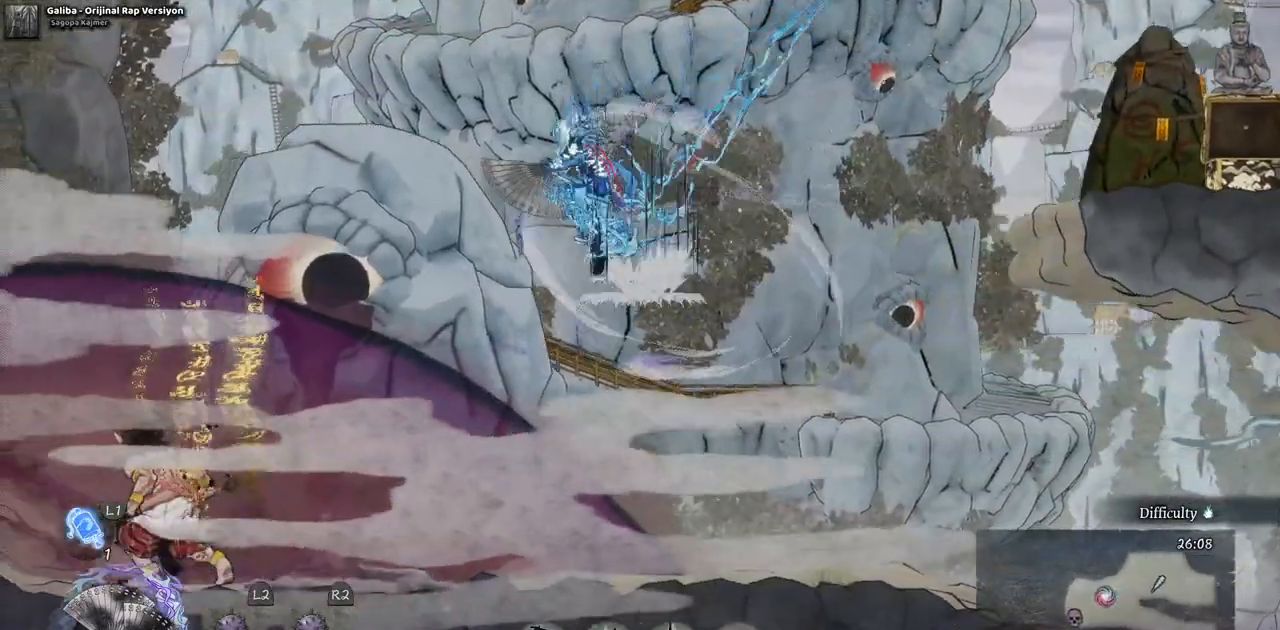
{"buttons": ["DPAD_LEFT"], "left_stick": "center", "right_stick": "center", "events": [[50, "CROSS", "up"]]}
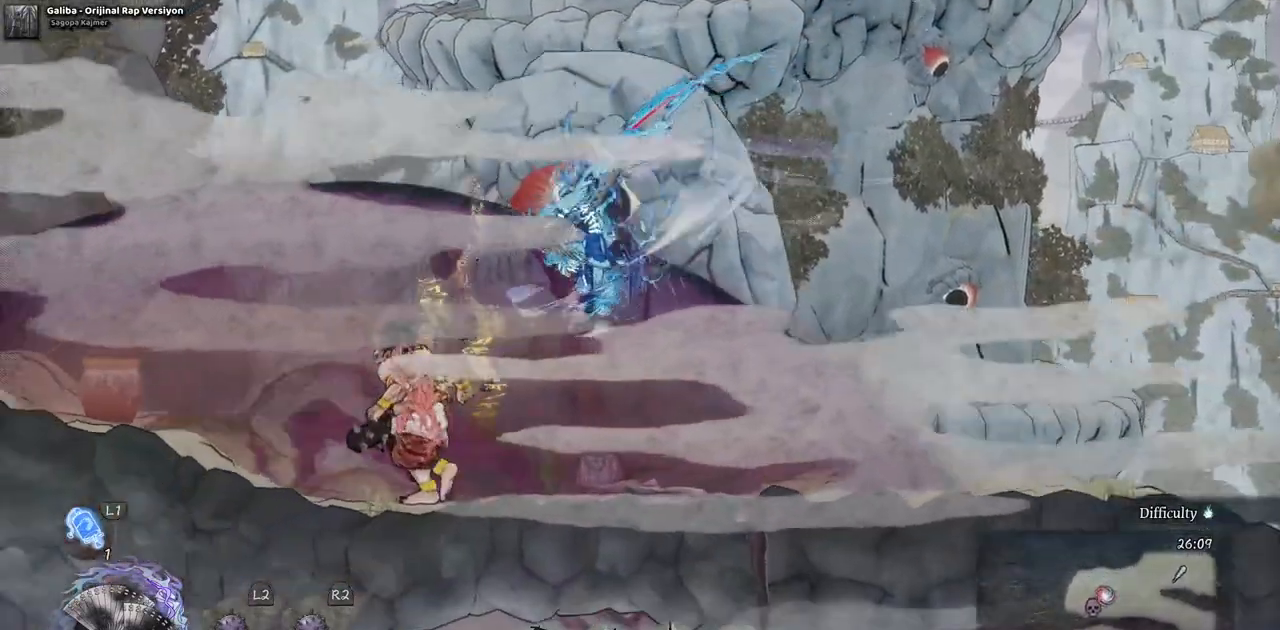
{"buttons": ["DPAD_LEFT"], "left_stick": "center", "right_stick": "center", "events": [[250, "SQUARE", "down"], [283, "DPAD_LEFT", "up"], [400, "SQUARE", "up"], [483, "DPAD_LEFT", "down"]]}
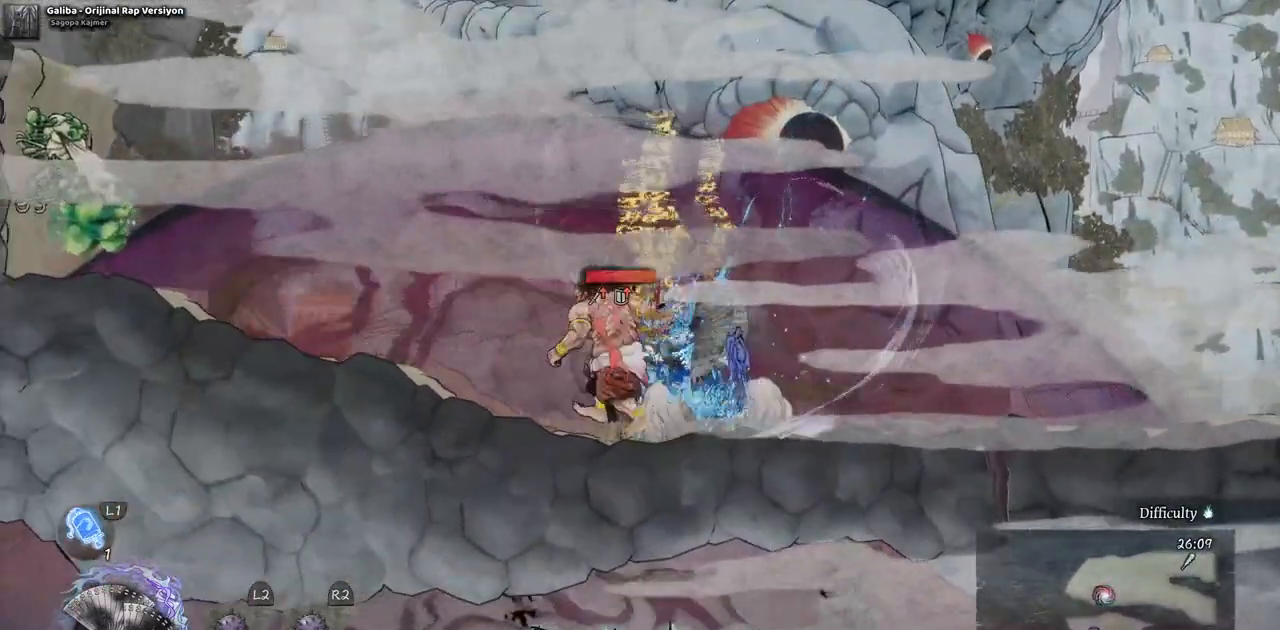
{"buttons": ["CIRCLE", "DPAD_LEFT"], "left_stick": "center", "right_stick": "center", "events": [[500, "CIRCLE", "down"]]}
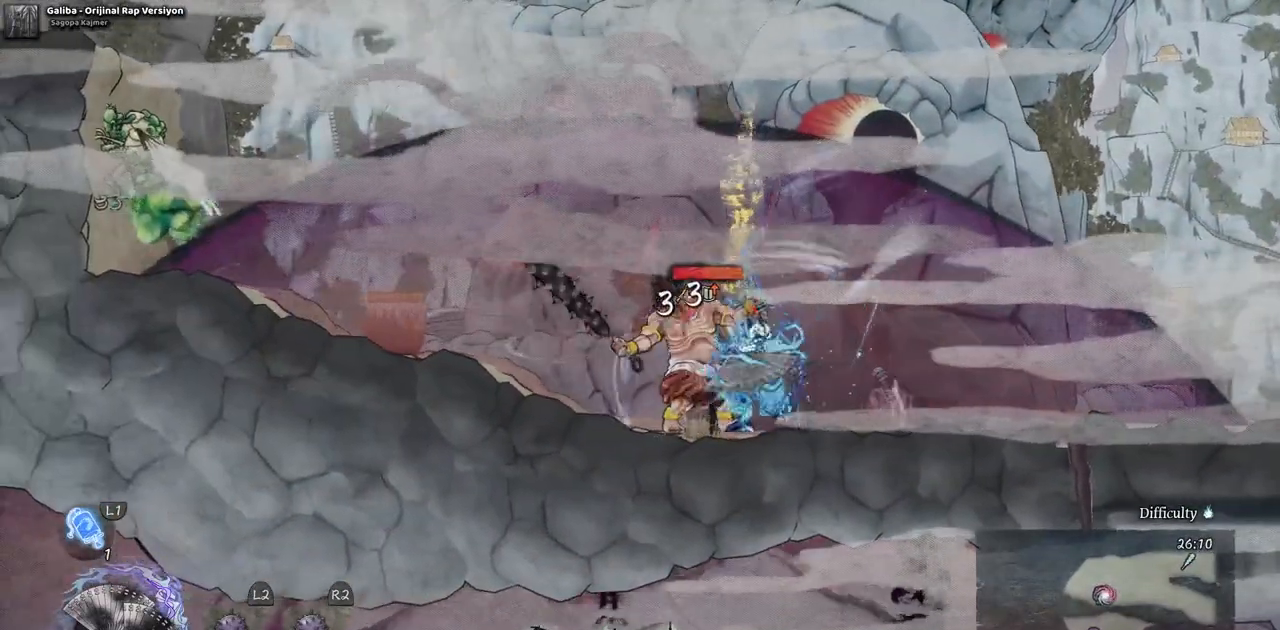
{"buttons": ["DPAD_LEFT"], "left_stick": "center", "right_stick": "center", "events": [[183, "CIRCLE", "up"]]}
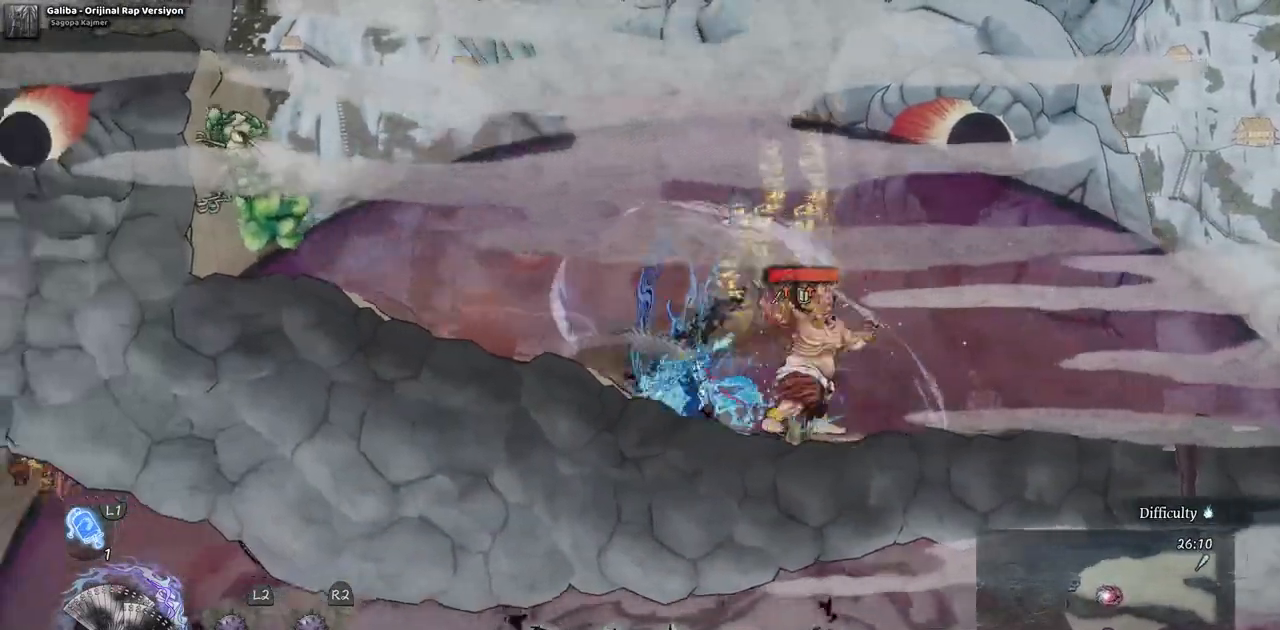
{"buttons": ["CROSS", "DPAD_LEFT"], "left_stick": "center", "right_stick": "center", "events": [[467, "CROSS", "down"]]}
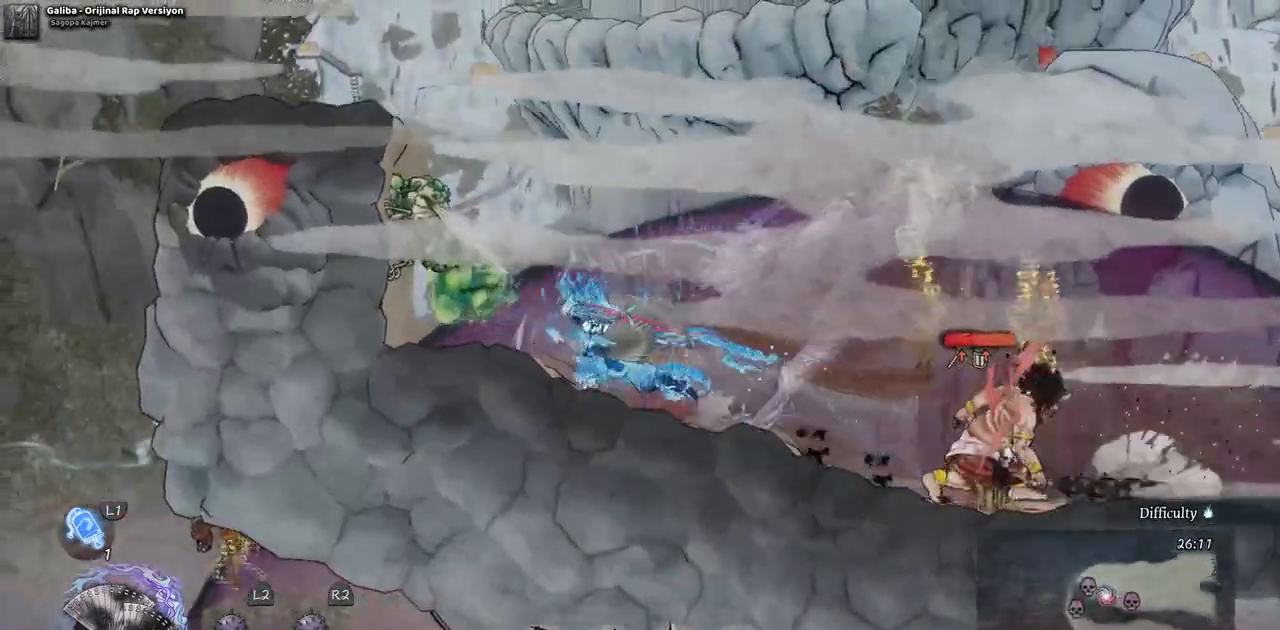
{"buttons": ["CROSS", "DPAD_LEFT"], "left_stick": "center", "right_stick": "center", "events": [[250, "CROSS", "up"], [317, "CROSS", "down"]]}
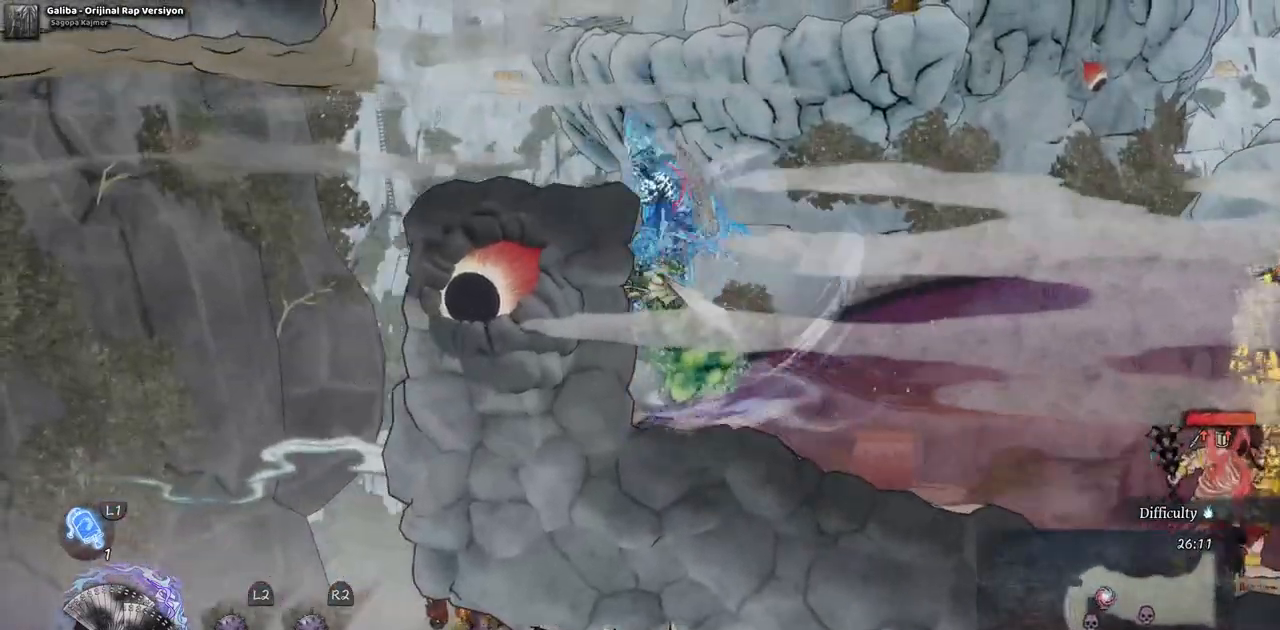
{"buttons": [], "left_stick": "center", "right_stick": "center", "events": [[67, "CROSS", "up"], [383, "DPAD_LEFT", "up"]]}
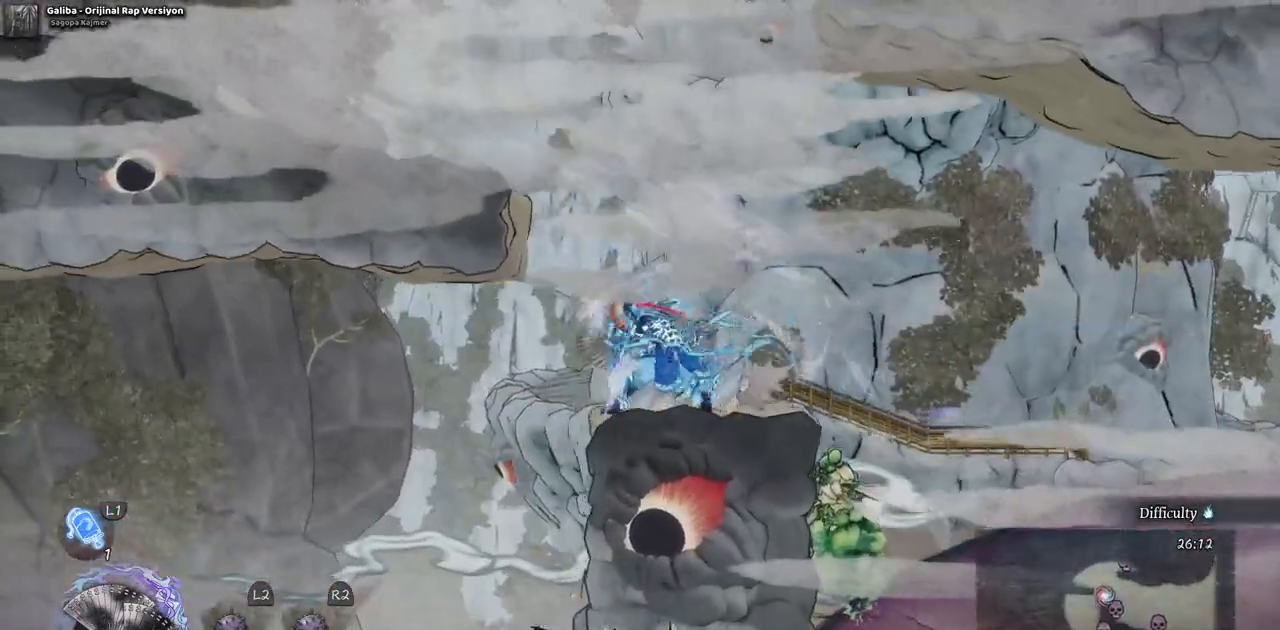
{"buttons": ["TRIANGLE"], "left_stick": "center", "right_stick": "center", "events": [[50, "DPAD_RIGHT", "down"], [300, "TRIANGLE", "down"], [417, "TRIANGLE", "up"], [433, "DPAD_RIGHT", "up"], [483, "TRIANGLE", "down"]]}
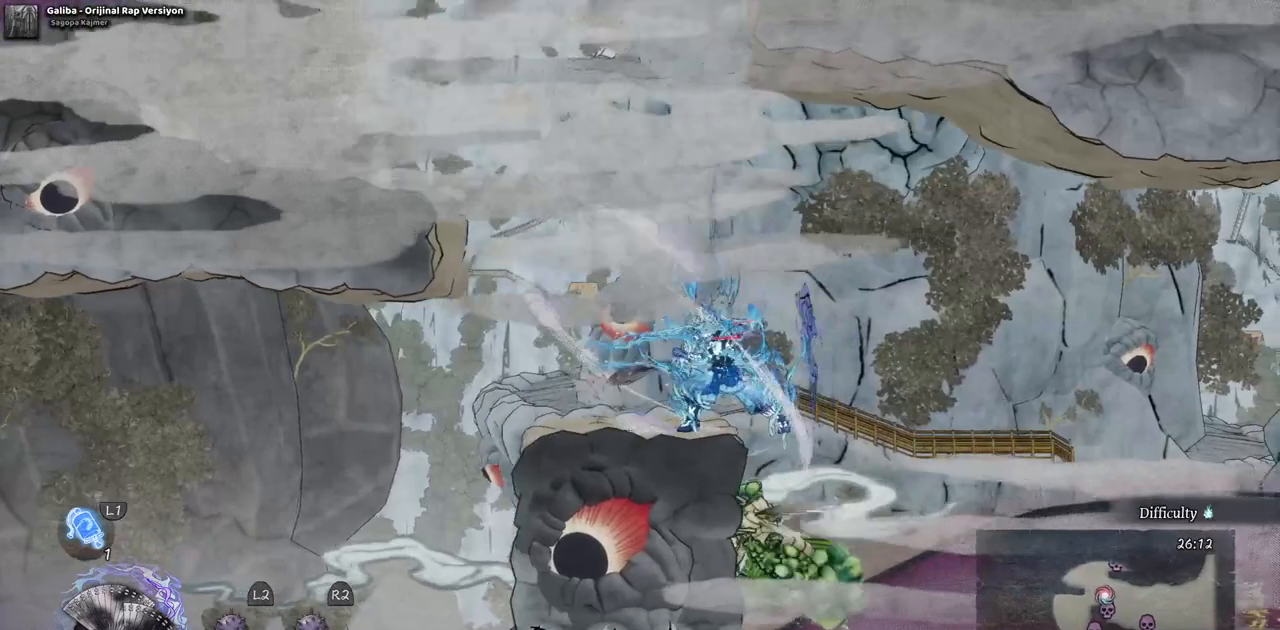
{"buttons": ["TRIANGLE"], "left_stick": "center", "right_stick": "center", "events": [[267, "TRIANGLE", "up"], [317, "TRIANGLE", "down"], [400, "TRIANGLE", "up"], [467, "TRIANGLE", "down"]]}
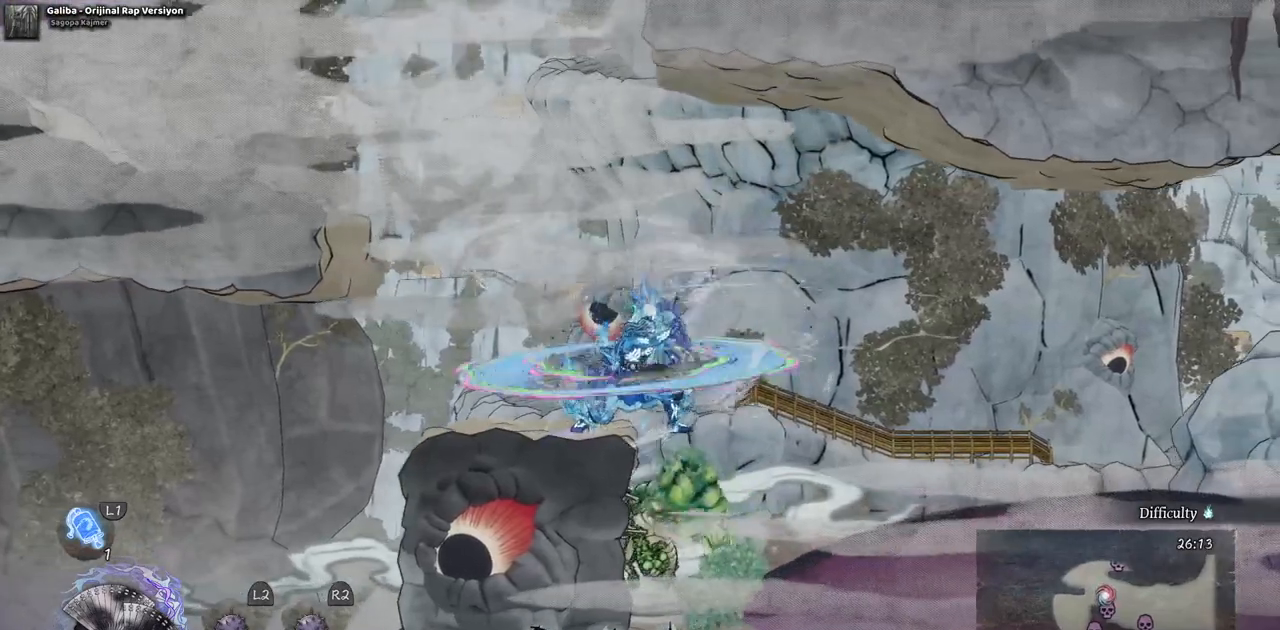
{"buttons": [], "left_stick": "center", "right_stick": "center", "events": [[50, "TRIANGLE", "up"], [133, "TRIANGLE", "down"], [233, "TRIANGLE", "up"]]}
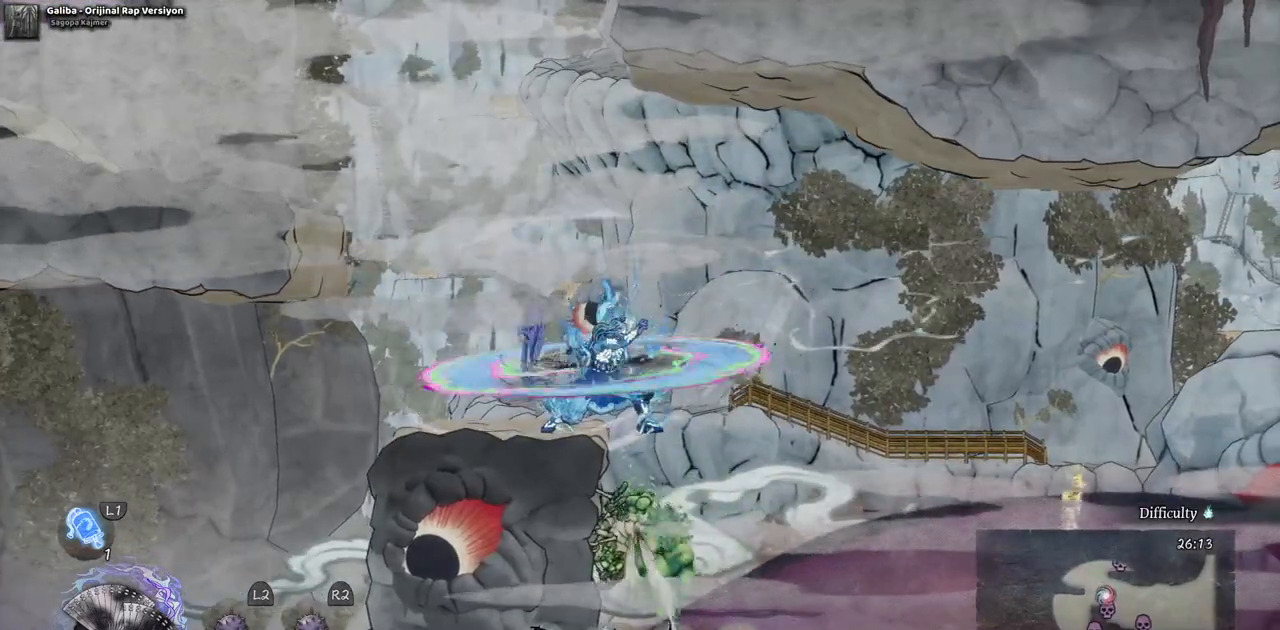
{"buttons": [], "left_stick": "center", "right_stick": "center", "events": []}
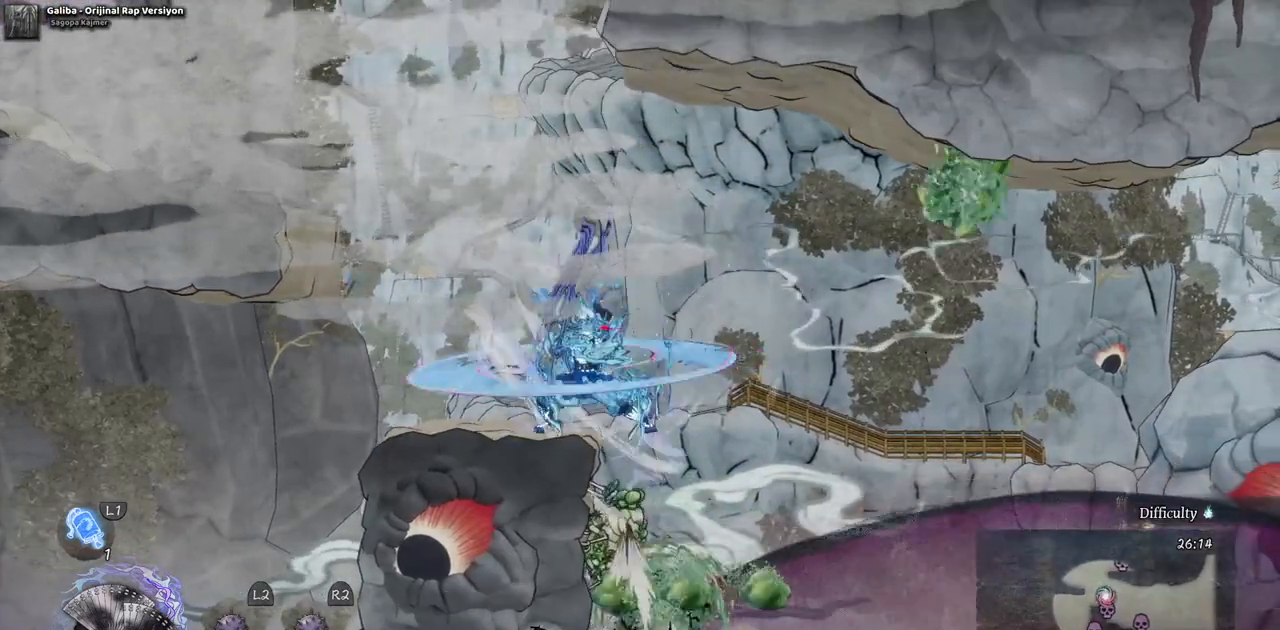
{"buttons": [], "left_stick": "center", "right_stick": "center", "events": [[367, "SQUARE", "down"], [500, "SQUARE", "up"]]}
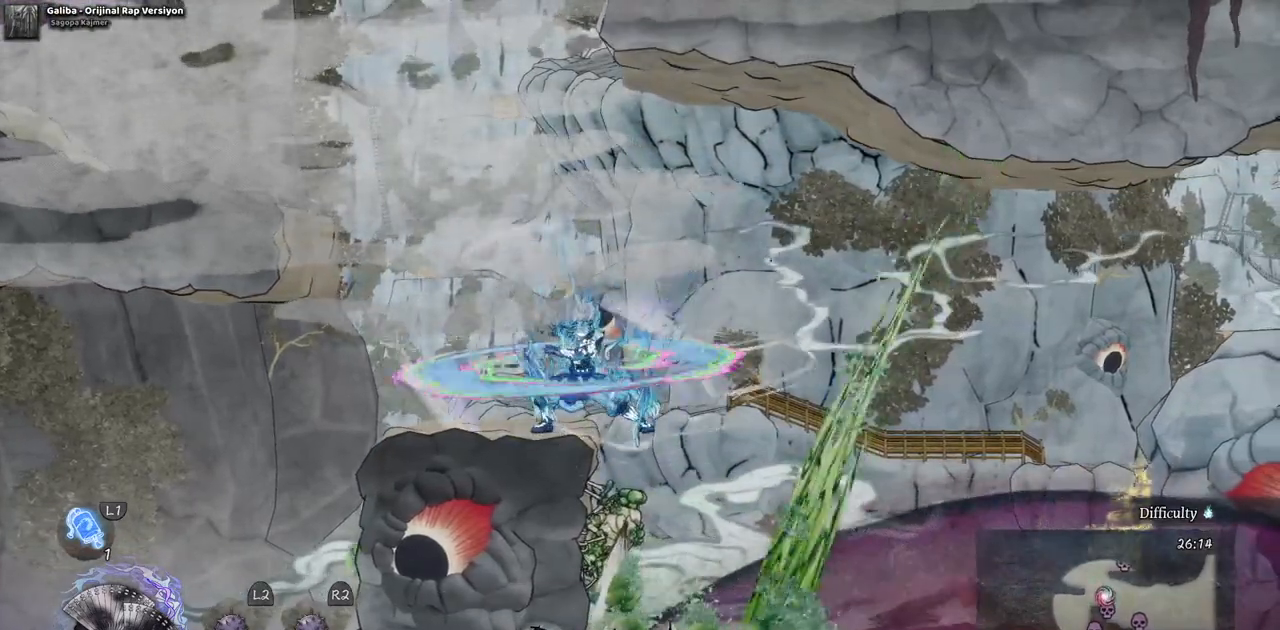
{"buttons": [], "left_stick": "center", "right_stick": "center", "events": [[67, "SQUARE", "down"], [167, "SQUARE", "up"], [250, "SQUARE", "down"], [333, "SQUARE", "up"], [400, "SQUARE", "down"], [500, "SQUARE", "up"]]}
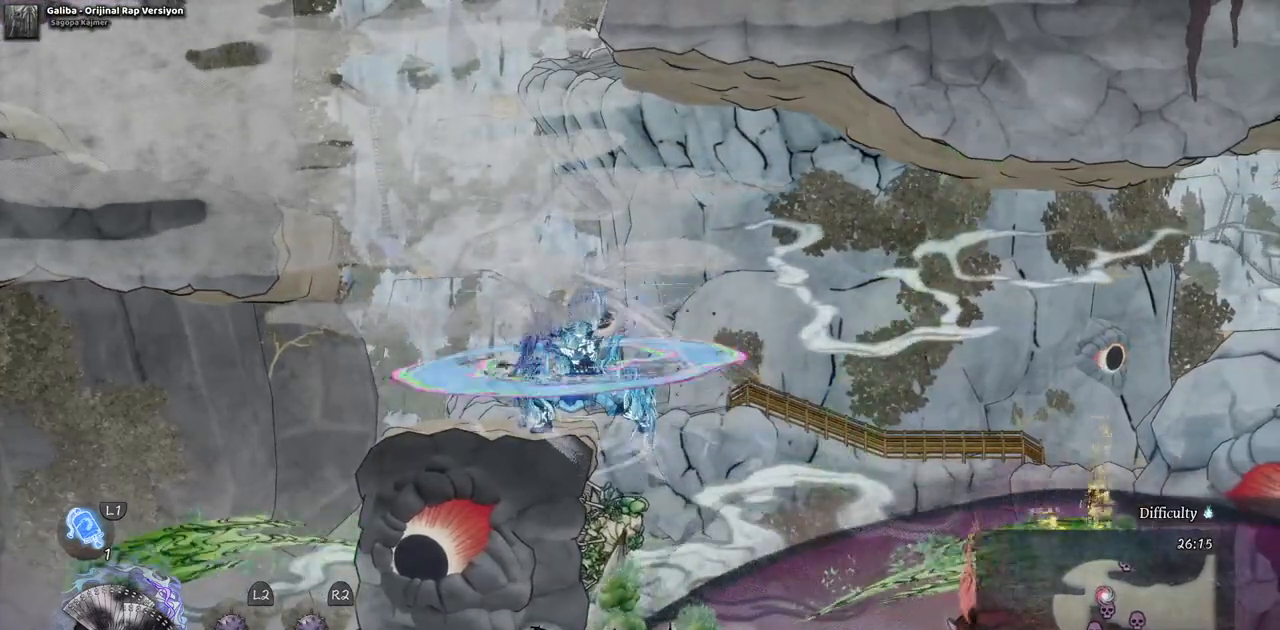
{"buttons": ["SQUARE"], "left_stick": "center", "right_stick": "center", "events": [[67, "SQUARE", "down"], [150, "SQUARE", "up"], [217, "SQUARE", "down"], [283, "SQUARE", "up"], [350, "SQUARE", "down"], [450, "SQUARE", "up"], [500, "SQUARE", "down"]]}
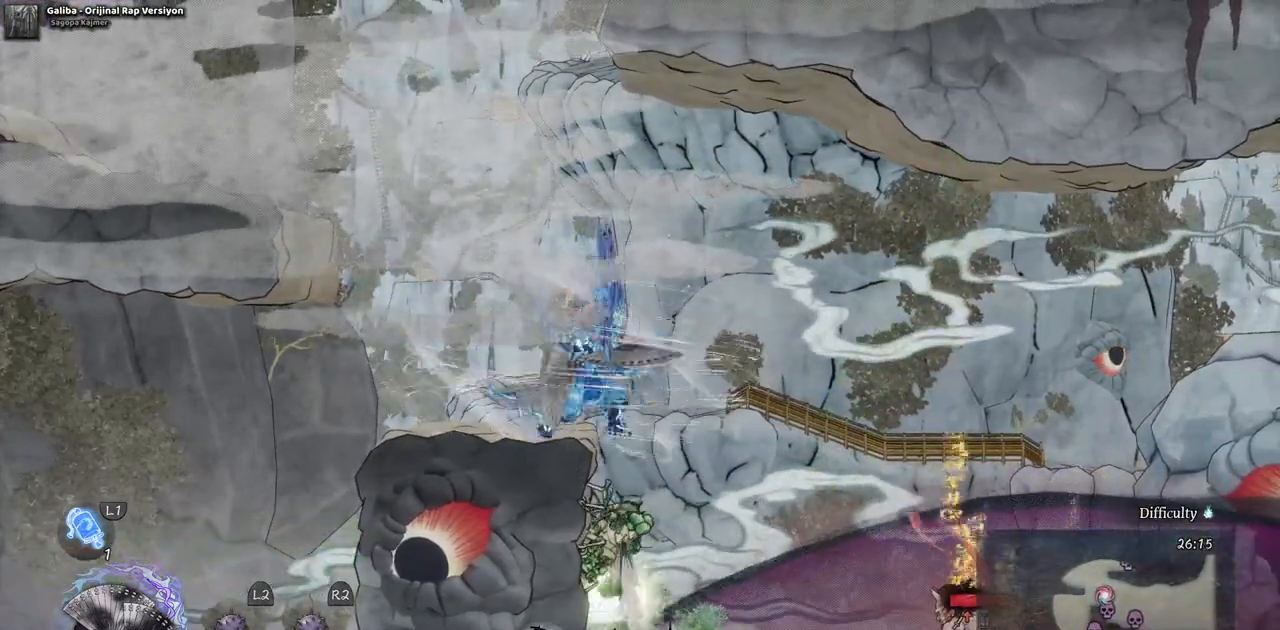
{"buttons": ["SQUARE"], "left_stick": "center", "right_stick": "center", "events": [[83, "SQUARE", "up"], [167, "SQUARE", "down"], [233, "SQUARE", "up"], [300, "SQUARE", "down"], [400, "SQUARE", "up"], [450, "SQUARE", "down"]]}
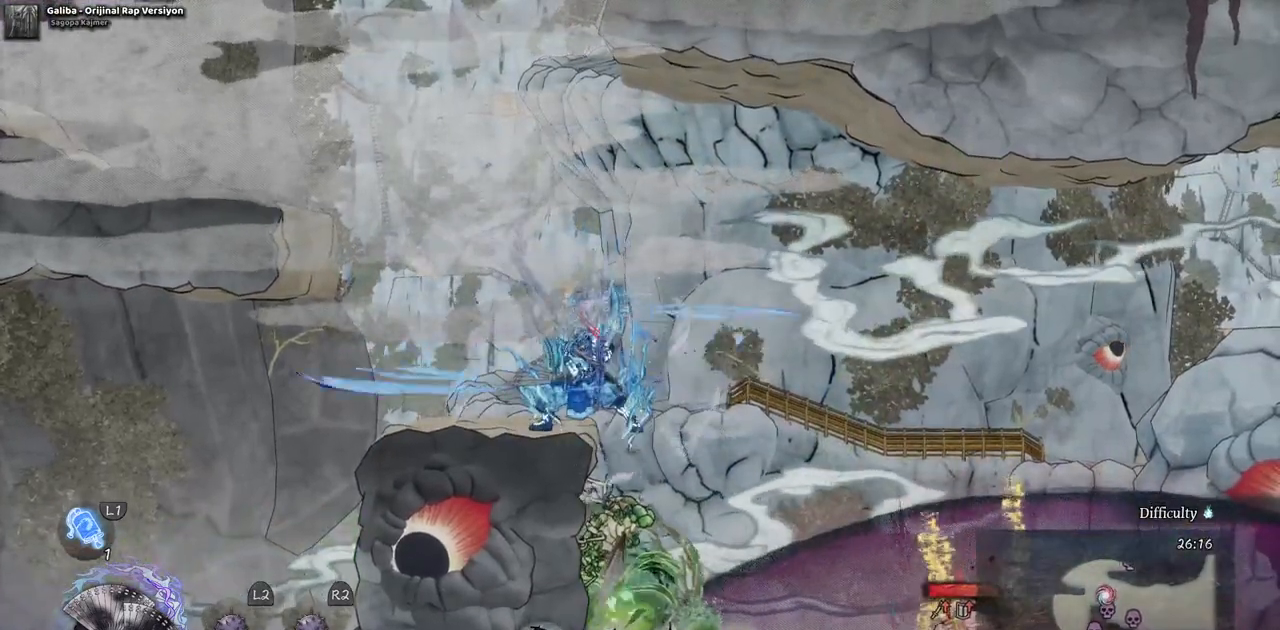
{"buttons": ["SQUARE"], "left_stick": "center", "right_stick": "center", "events": [[50, "SQUARE", "up"], [100, "SQUARE", "down"], [200, "SQUARE", "up"], [267, "SQUARE", "down"], [350, "SQUARE", "up"], [433, "SQUARE", "down"]]}
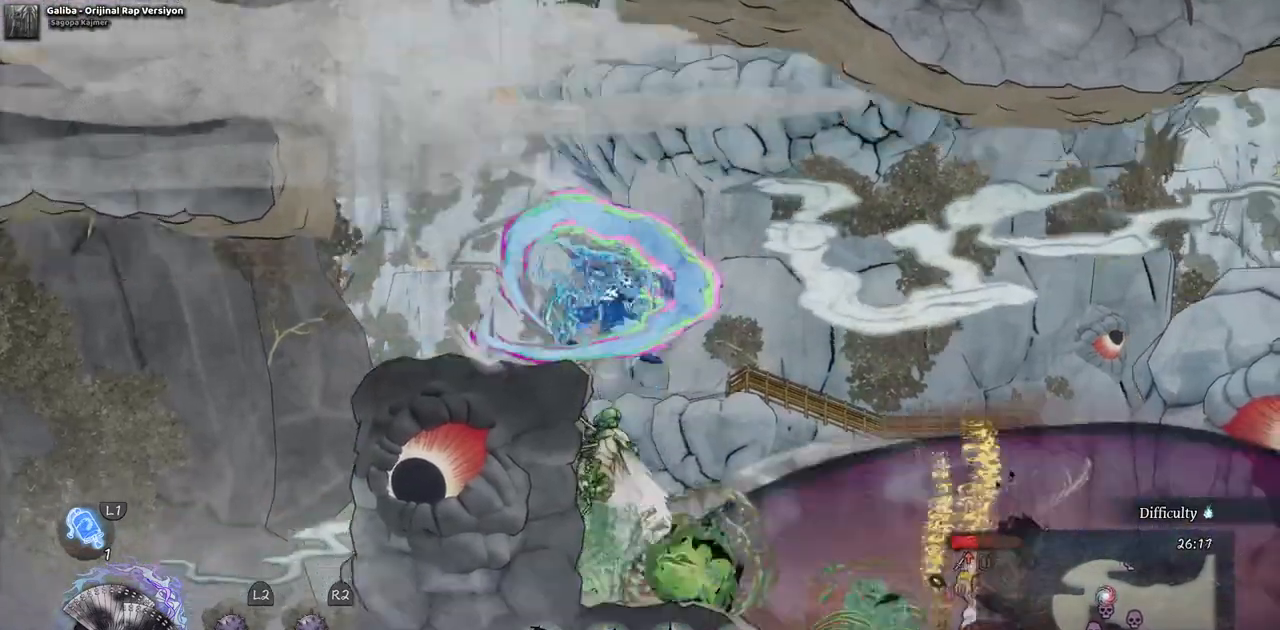
{"buttons": [], "left_stick": "center", "right_stick": "center", "events": [[33, "SQUARE", "up"], [83, "SQUARE", "down"], [183, "SQUARE", "up"], [233, "SQUARE", "down"], [333, "SQUARE", "up"], [400, "SQUARE", "down"], [500, "SQUARE", "up"]]}
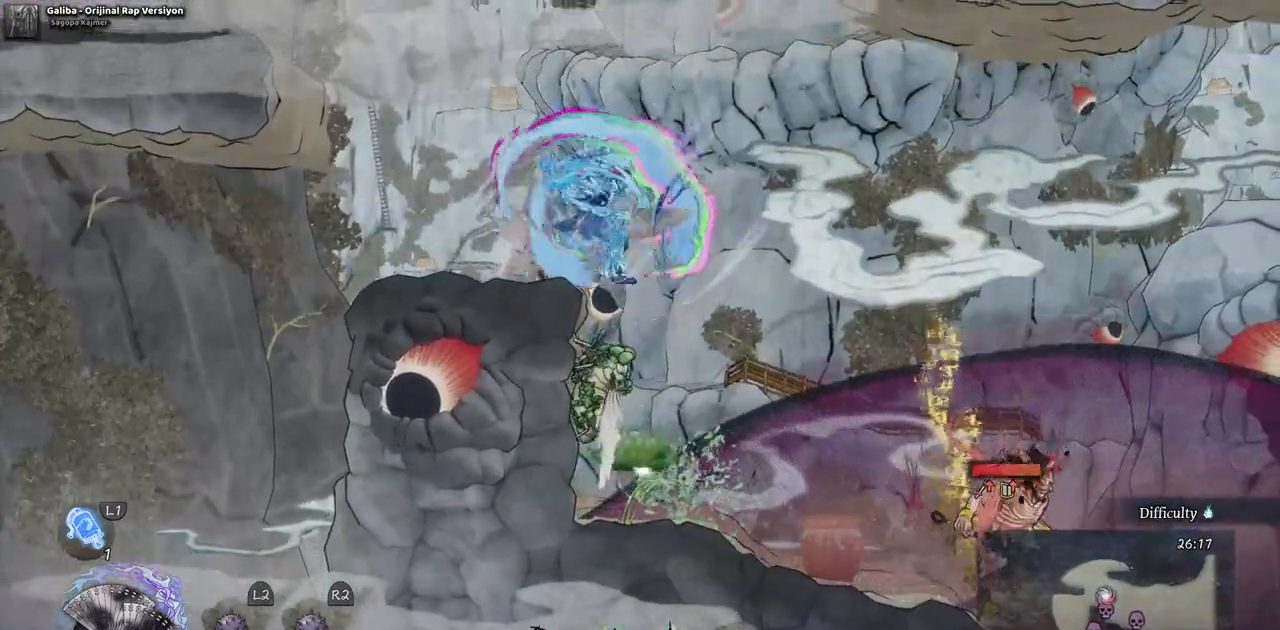
{"buttons": [], "left_stick": "center", "right_stick": "center", "events": [[50, "SQUARE", "down"], [150, "SQUARE", "up"], [217, "SQUARE", "down"], [317, "SQUARE", "up"], [383, "SQUARE", "down"], [467, "SQUARE", "up"]]}
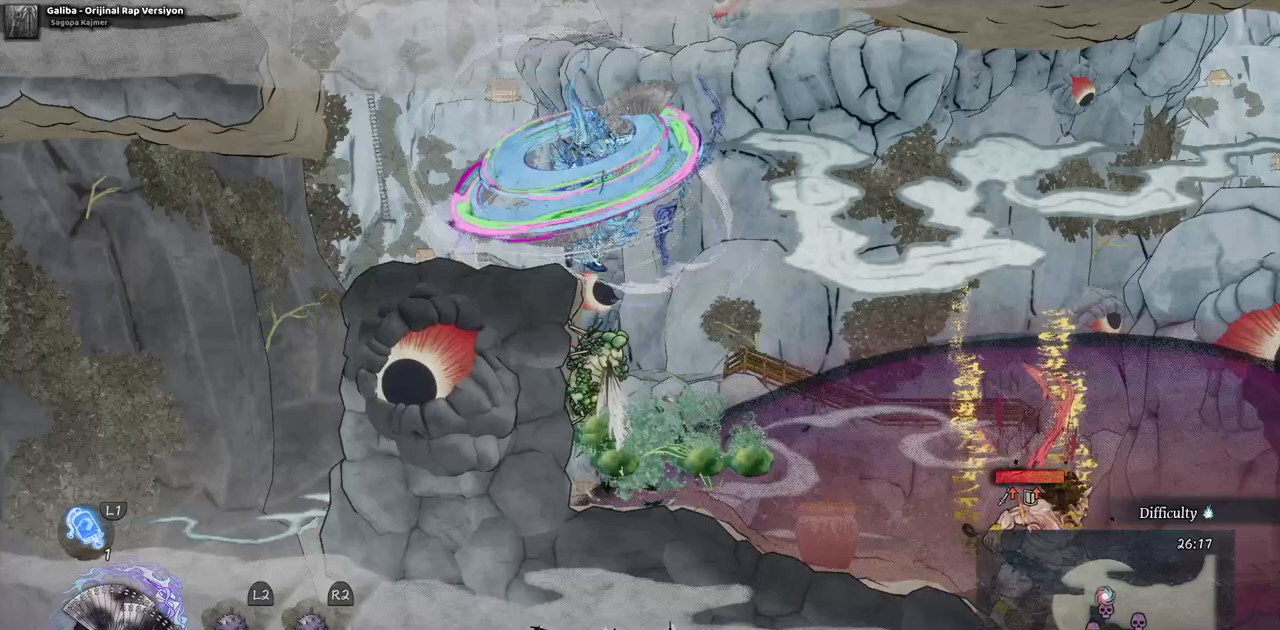
{"buttons": [], "left_stick": "center", "right_stick": "center", "events": [[33, "SQUARE", "down"], [133, "SQUARE", "up"], [200, "SQUARE", "down"], [300, "SQUARE", "up"]]}